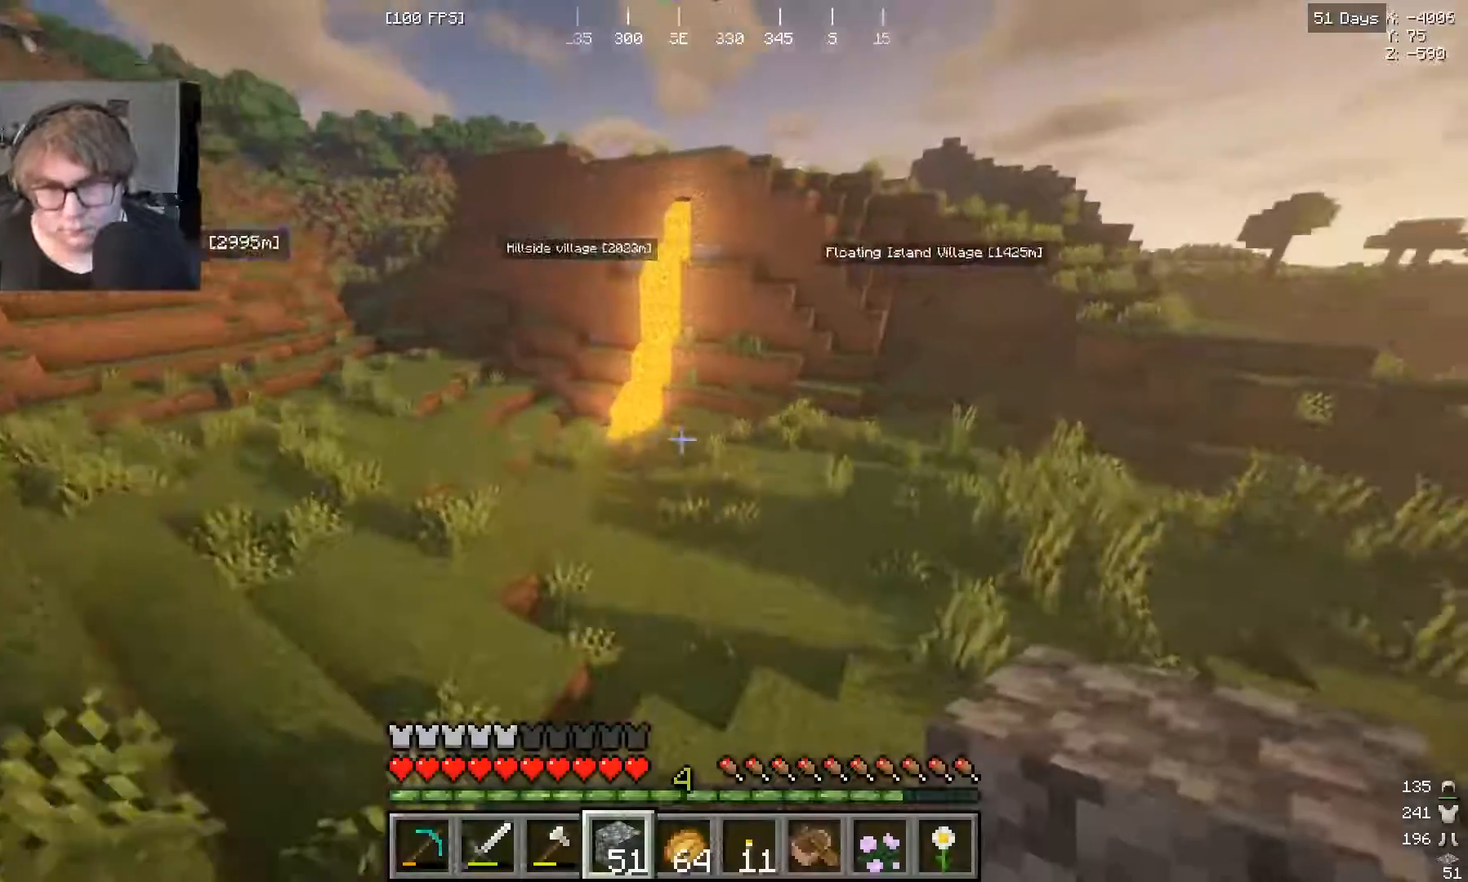
Gameplay with keyboard and mouse; each line is a JSON object with the keys and mouse buttons held at the frame after it. "events" lists presses ("down") and releases ("up") of "a", "s", "w", "mouse_left" and "mouse_right" between this image and that frame as [ms after this image, input, new state], when the widget could be followed in between. "mouse_left", "mouse_right" = the "left", "right" buttons of the "mouse" list. No other keys are recorded. Fast repeated clicks can show as one long hold. Mouse movement is not recorded.
{"keys": ["w"], "mouse": [], "events": []}
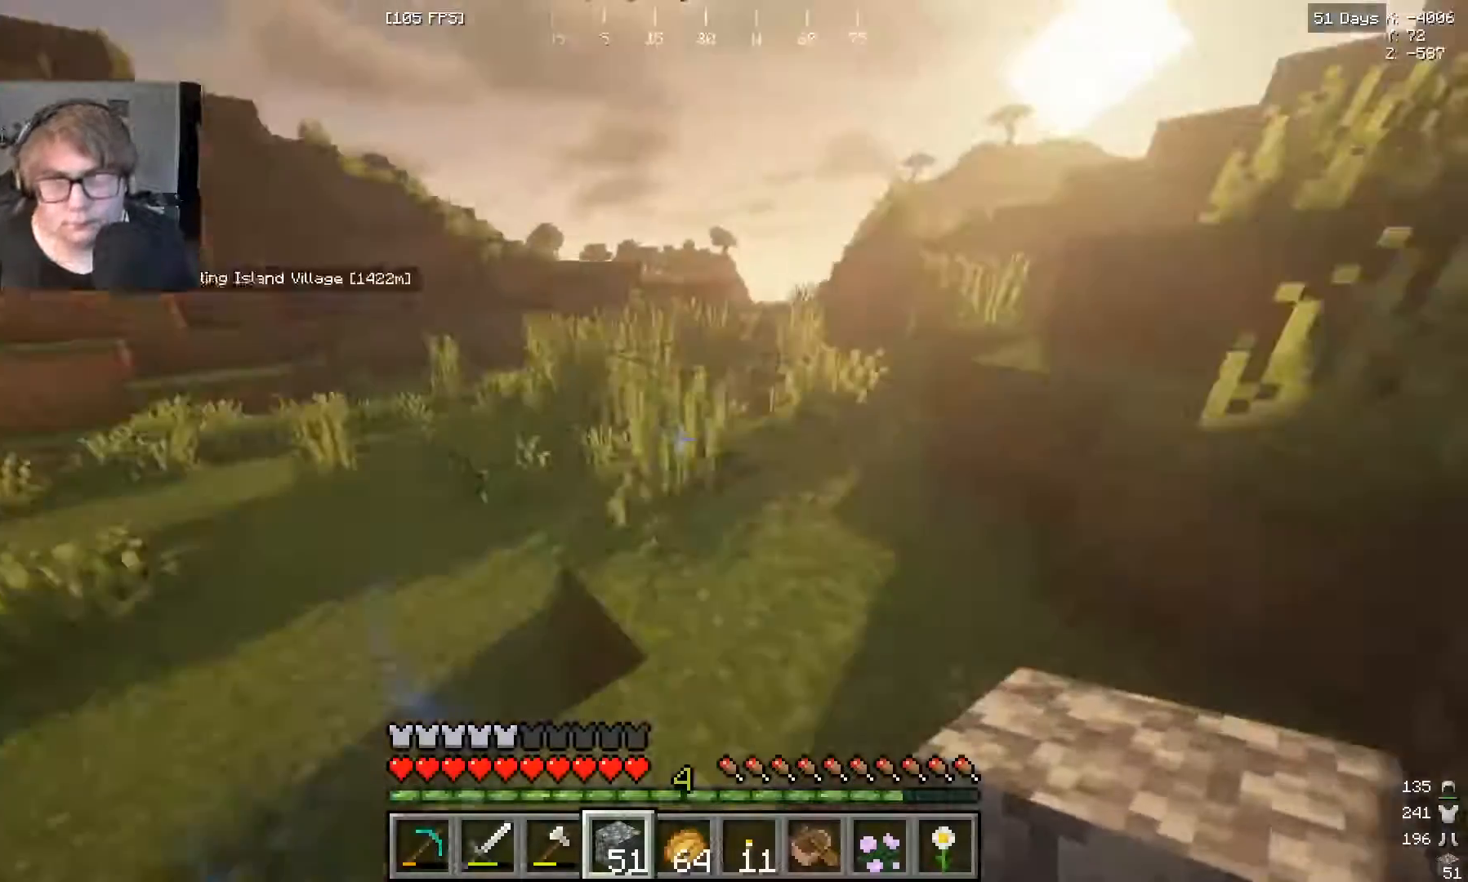
{"keys": ["w"], "mouse": [], "events": []}
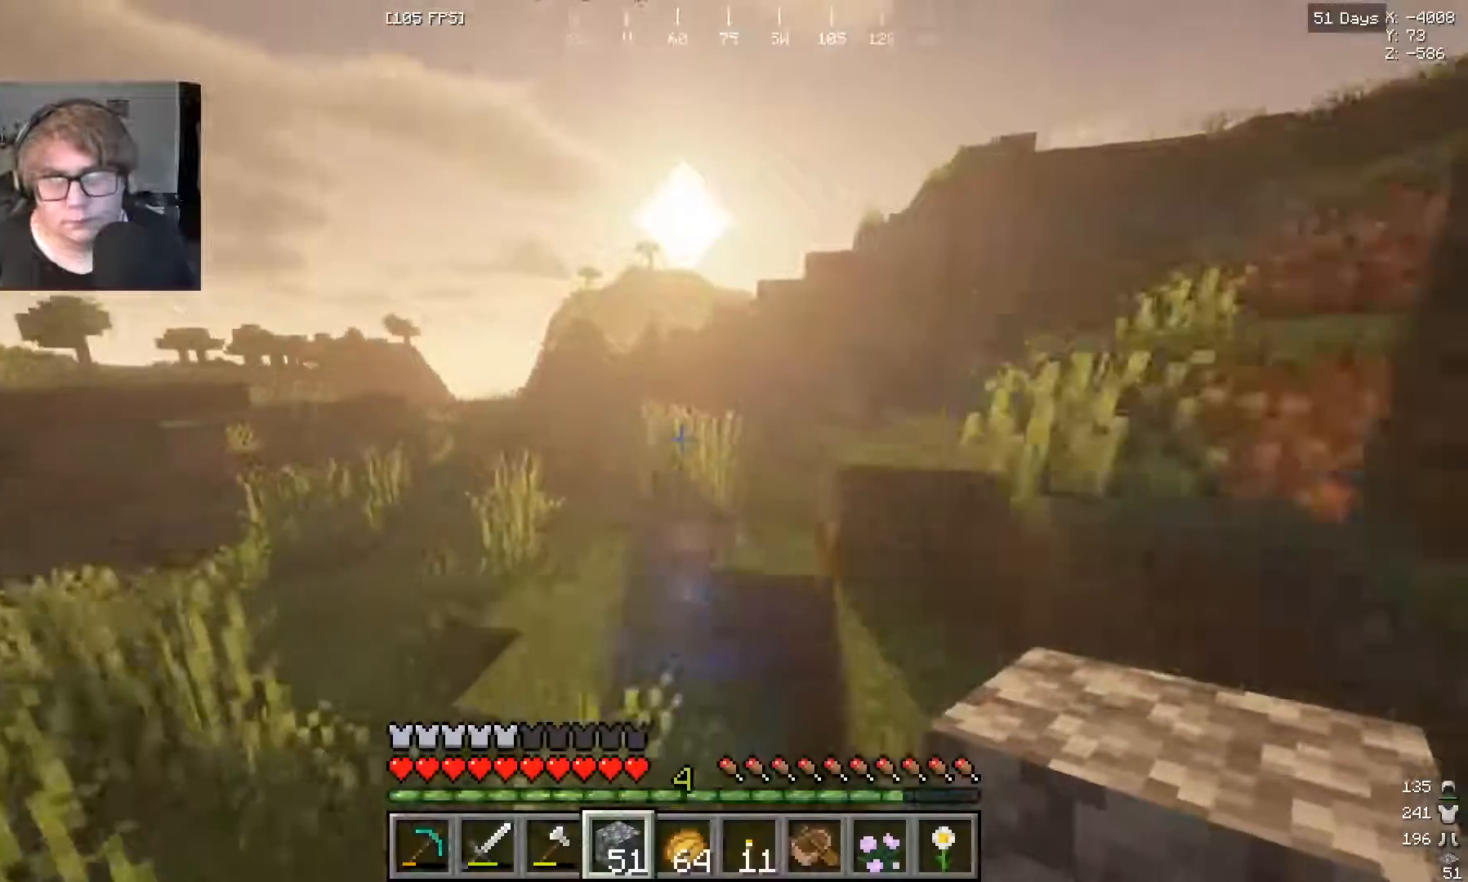
{"keys": ["w"], "mouse": [], "events": []}
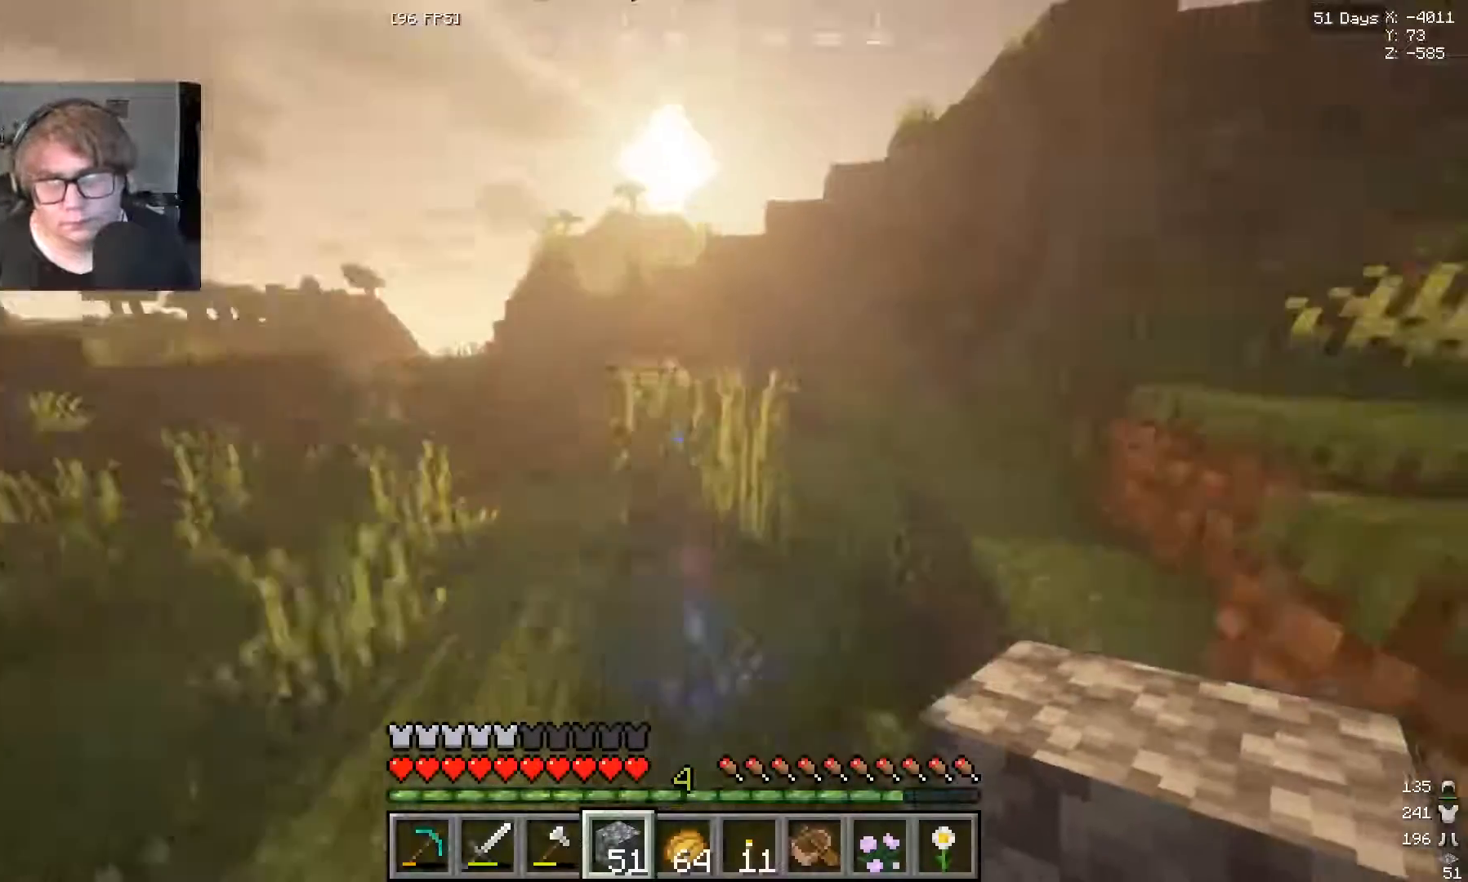
{"keys": [], "mouse": [], "events": [[167, "w", "up"]]}
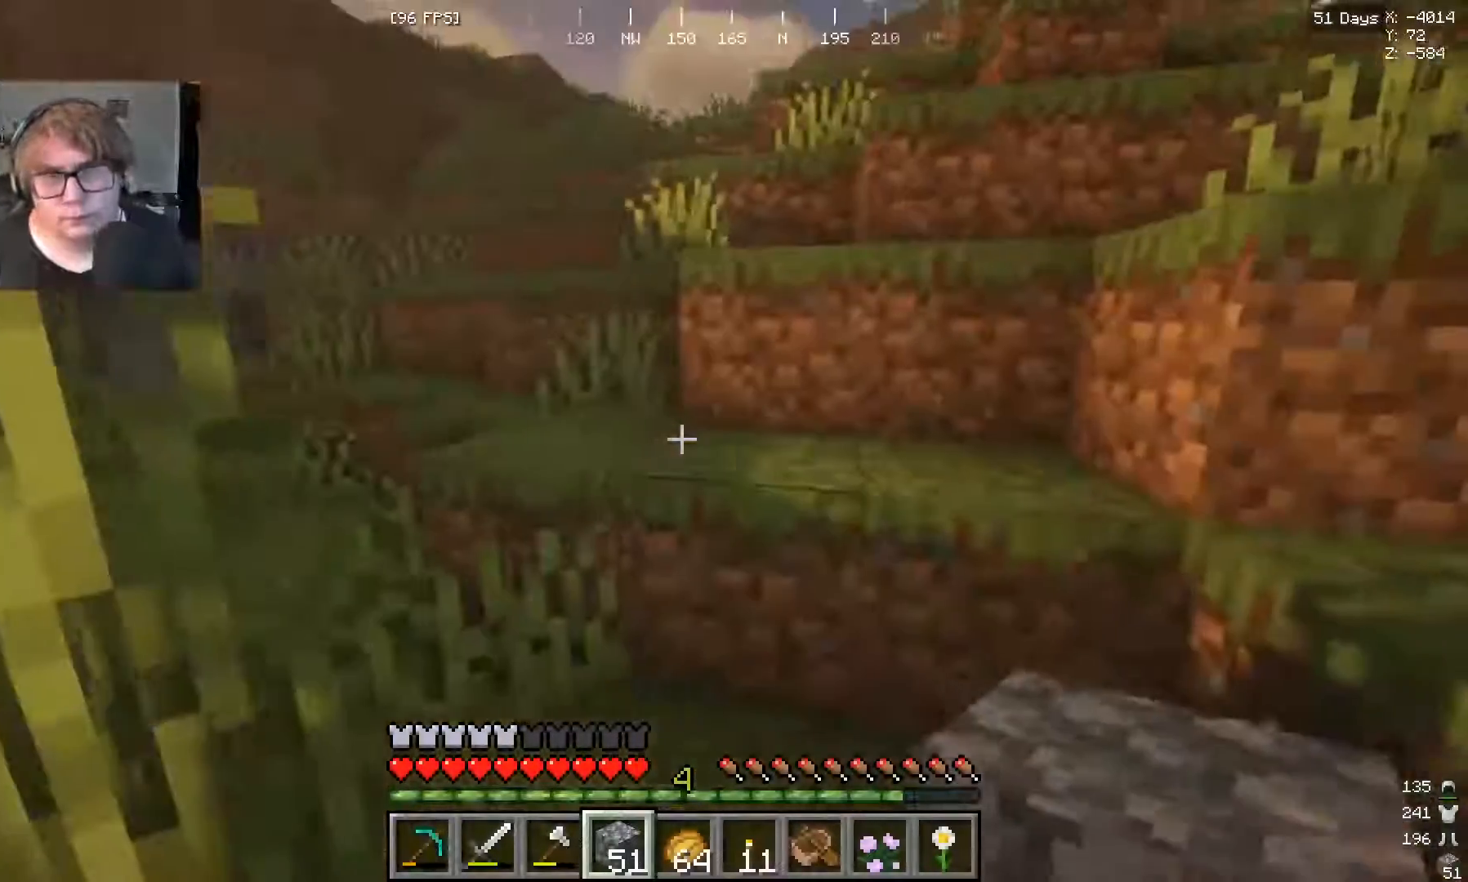
{"keys": ["w"], "mouse": [], "events": [[100, "w", "down"]]}
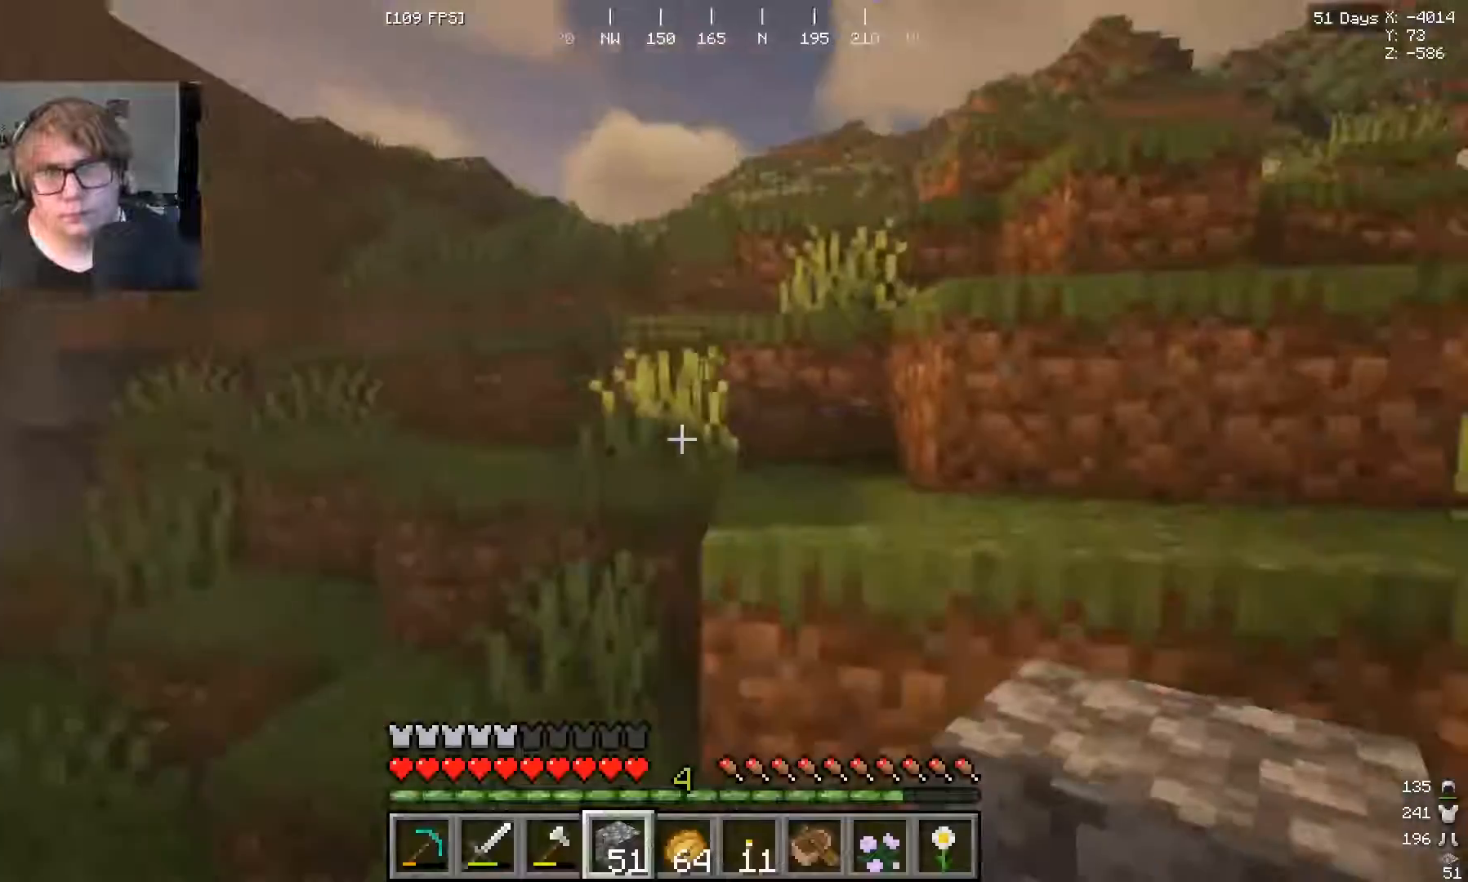
{"keys": ["w"], "mouse": [], "events": []}
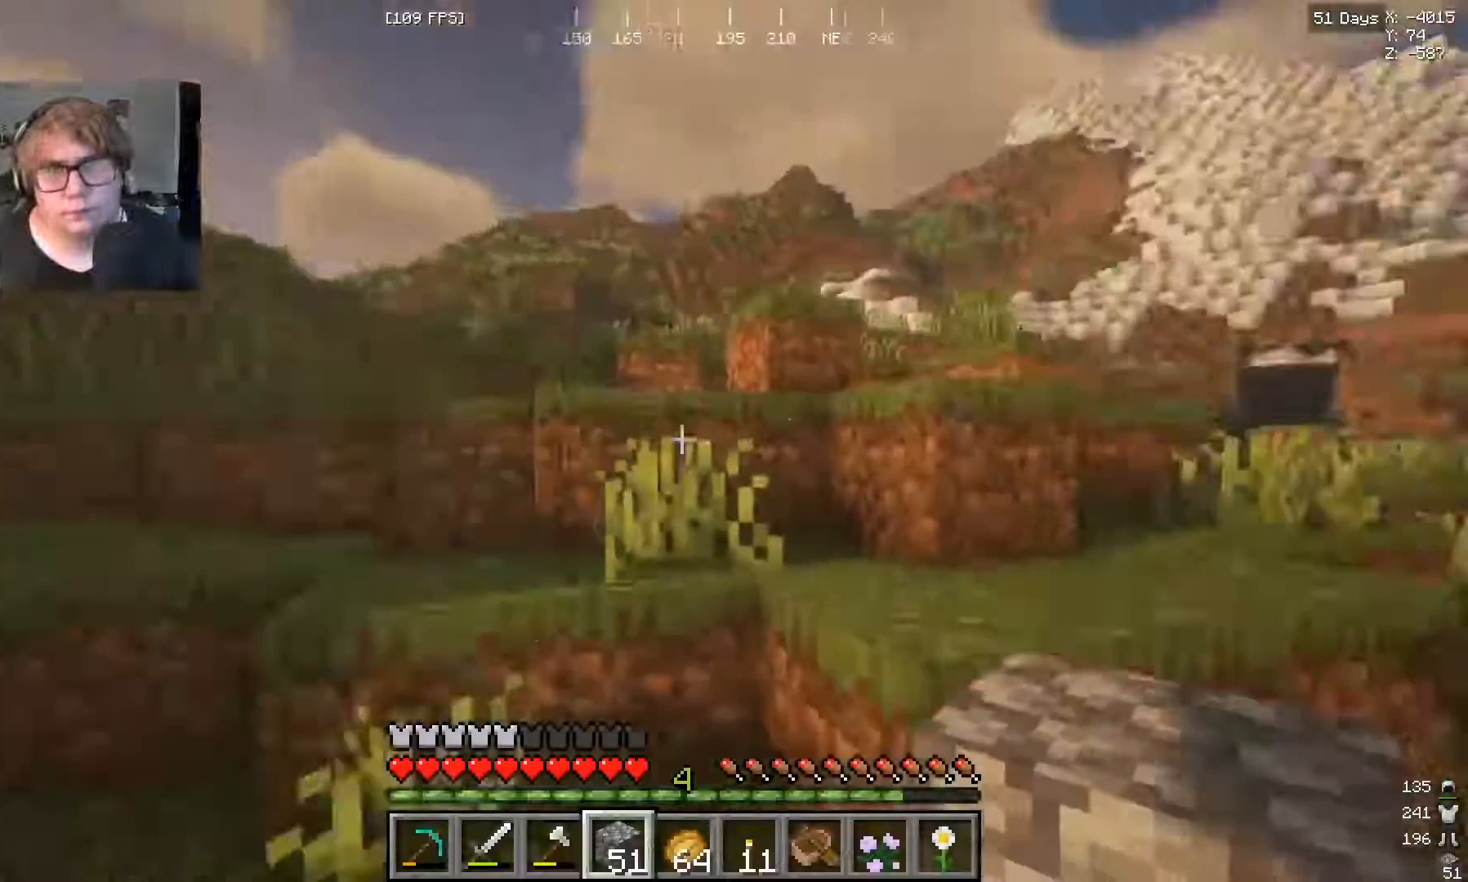
{"keys": [], "mouse": [], "events": [[133, "w", "up"]]}
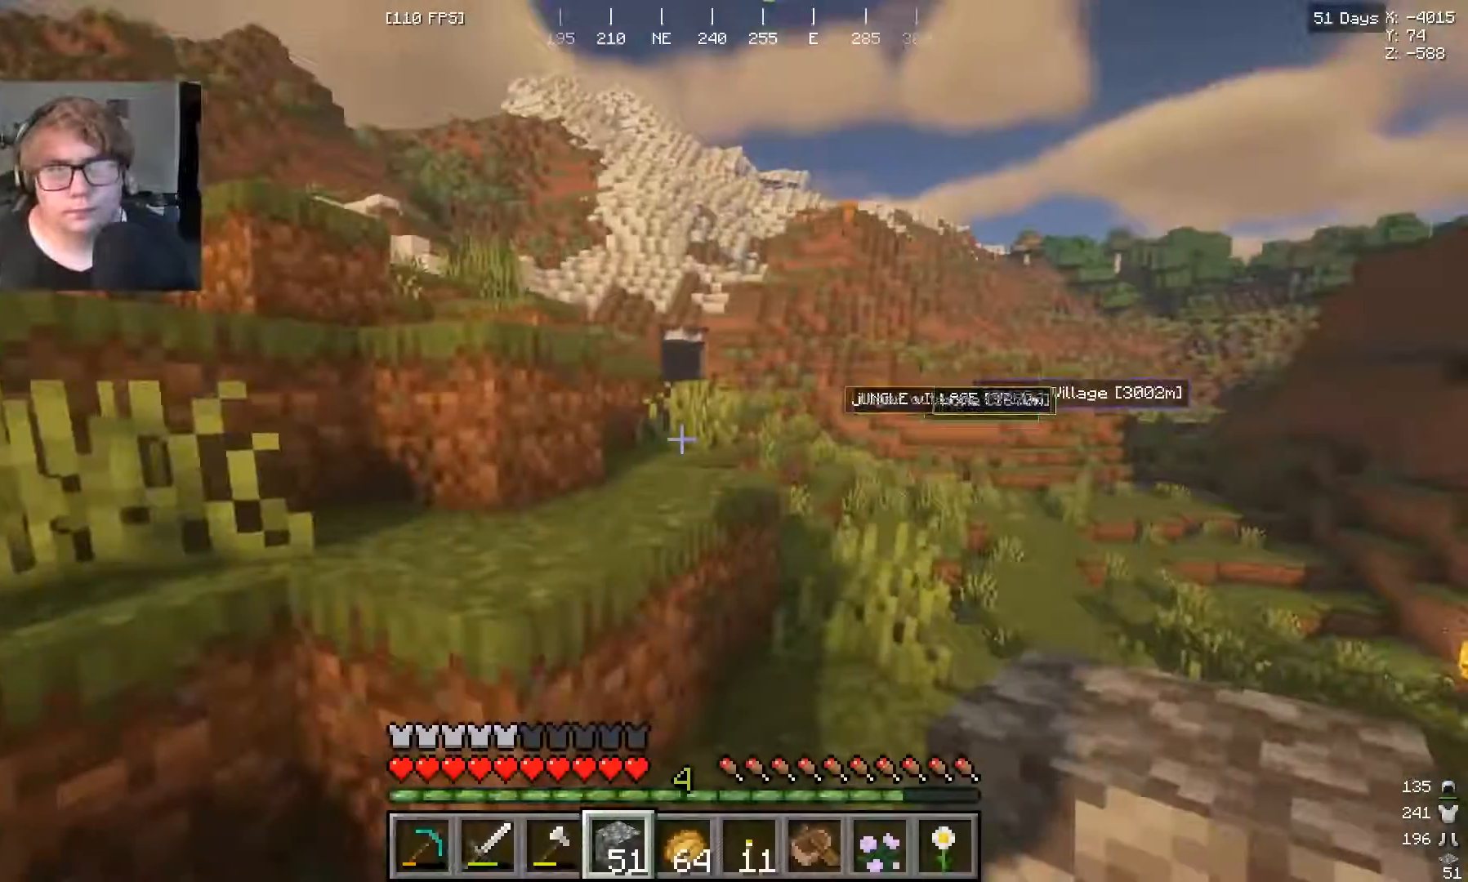
{"keys": ["w"], "mouse": [], "events": [[33, "w", "down"]]}
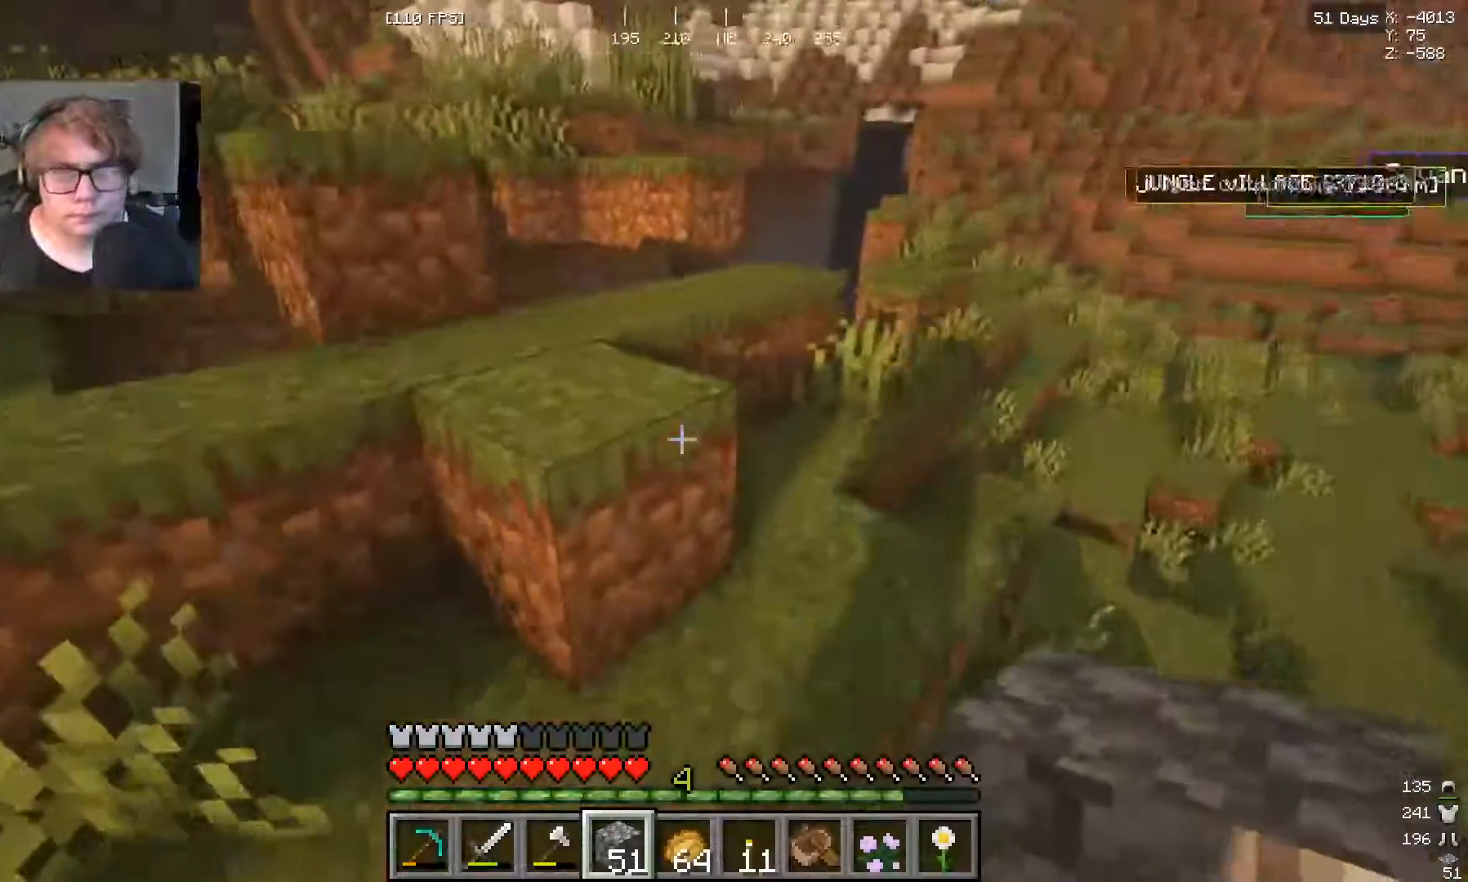
{"keys": ["w"], "mouse": [], "events": []}
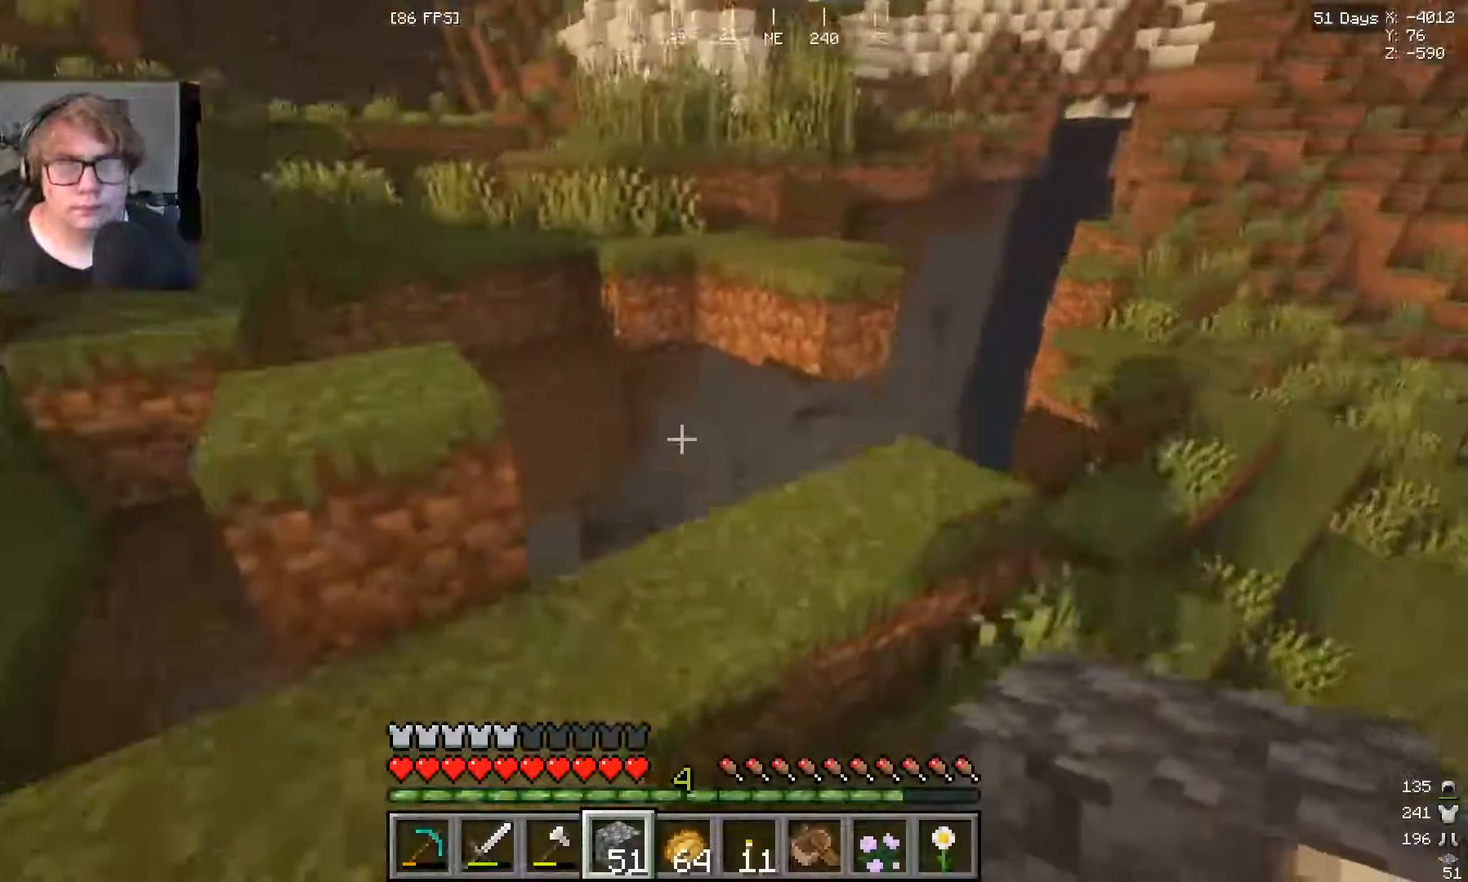
{"keys": ["w"], "mouse": [], "events": [[67, "w", "up"], [233, "w", "down"], [400, "w", "up"], [467, "w", "down"]]}
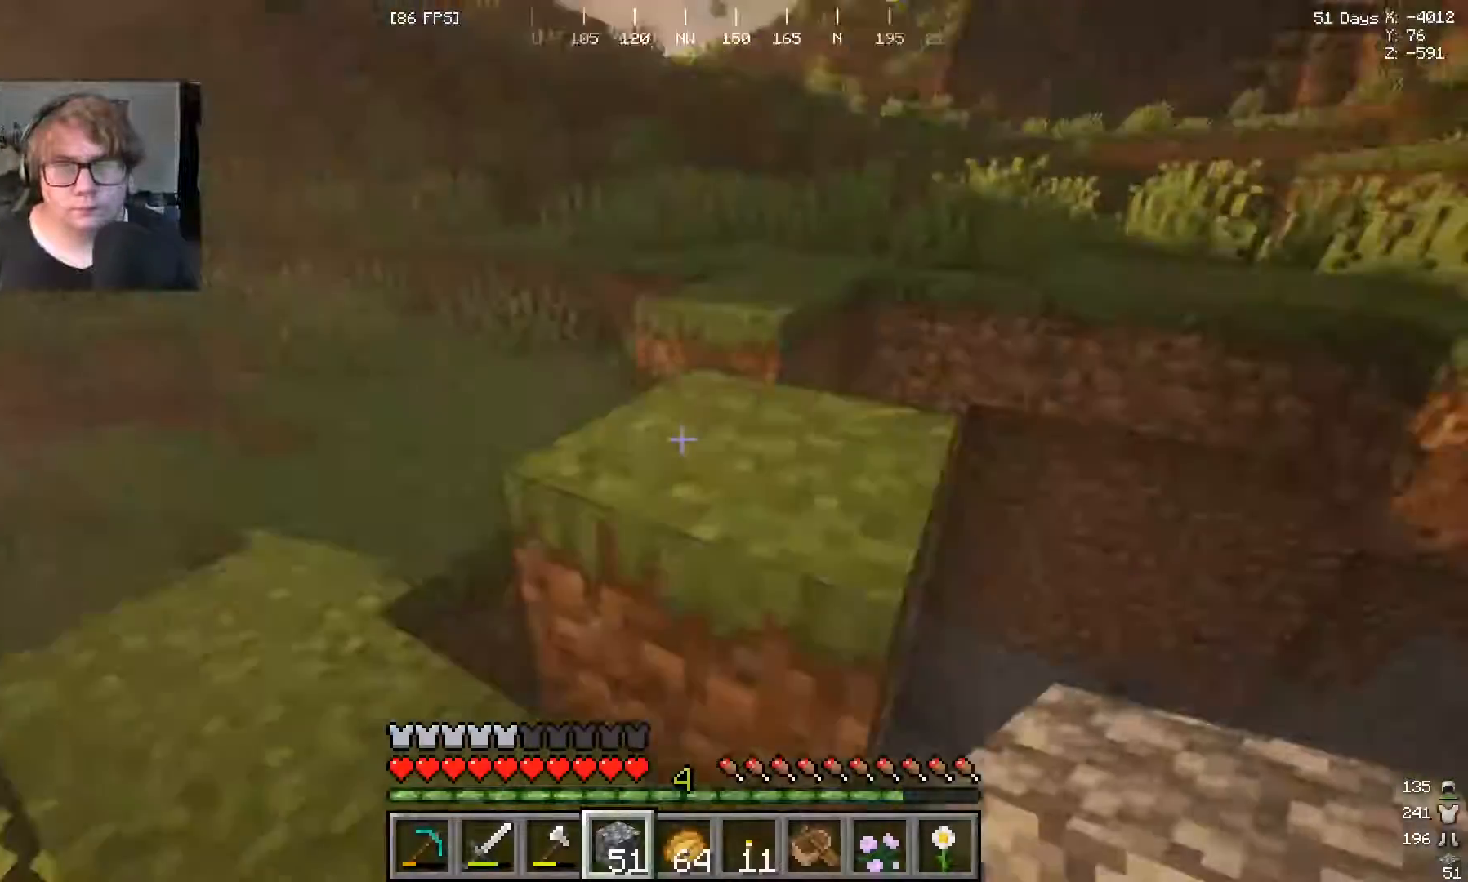
{"keys": [], "mouse": [], "events": [[167, "w", "up"]]}
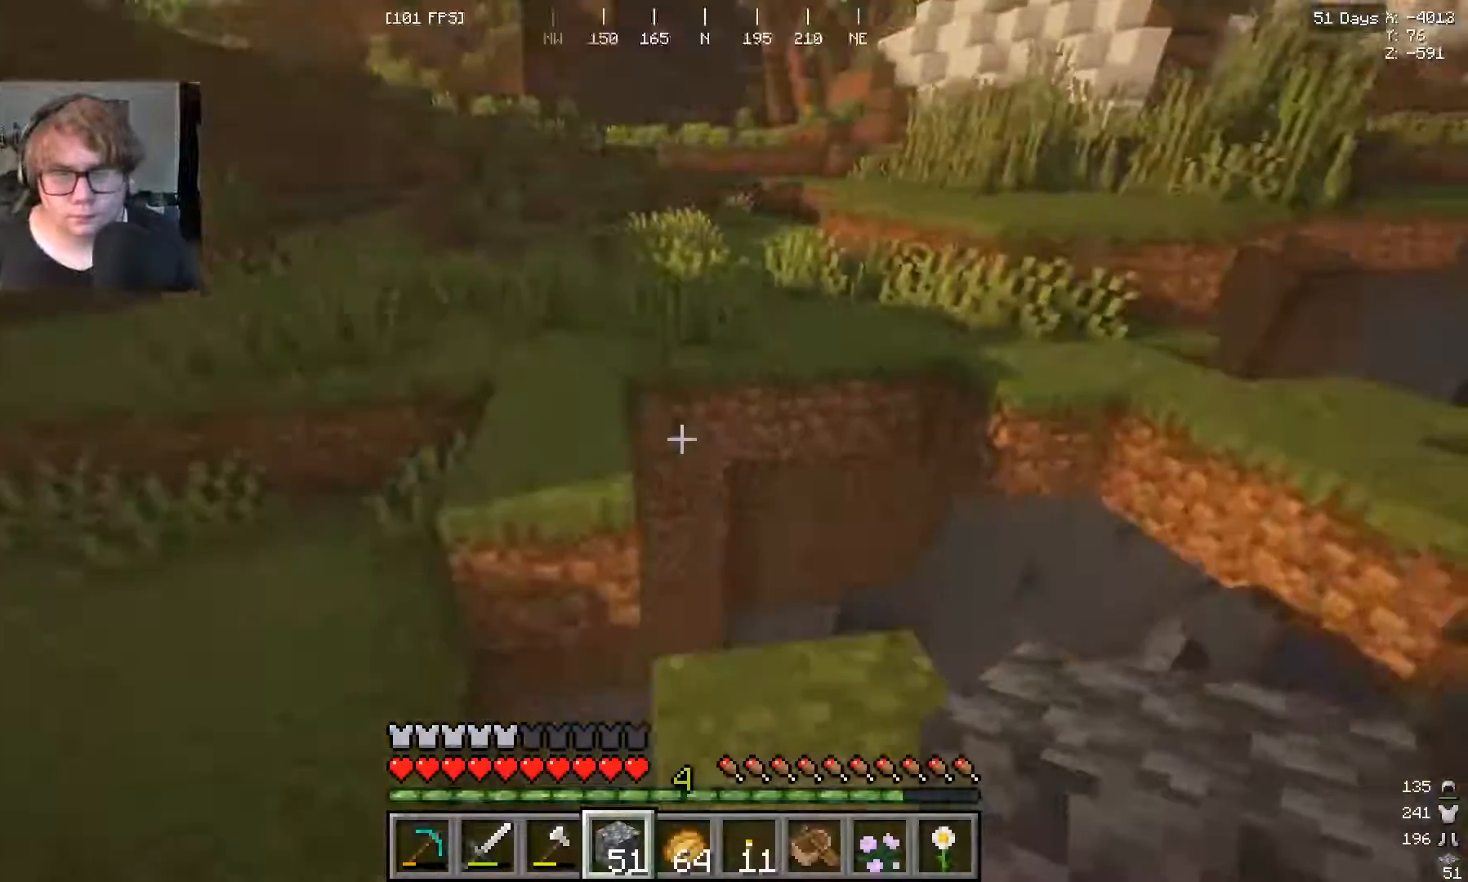
{"keys": [], "mouse": [], "events": []}
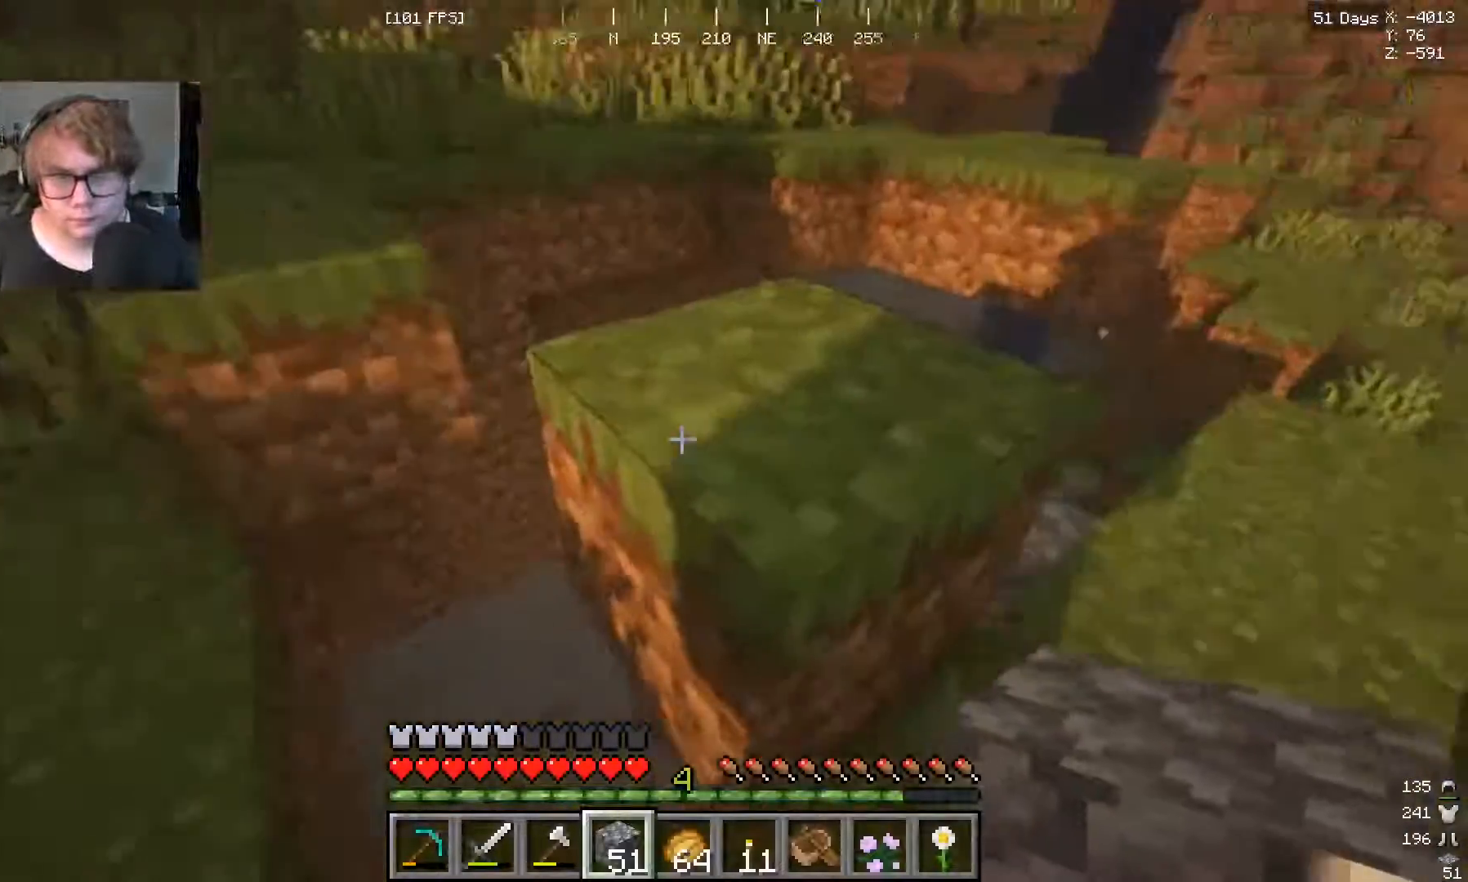
{"keys": [], "mouse": [], "events": []}
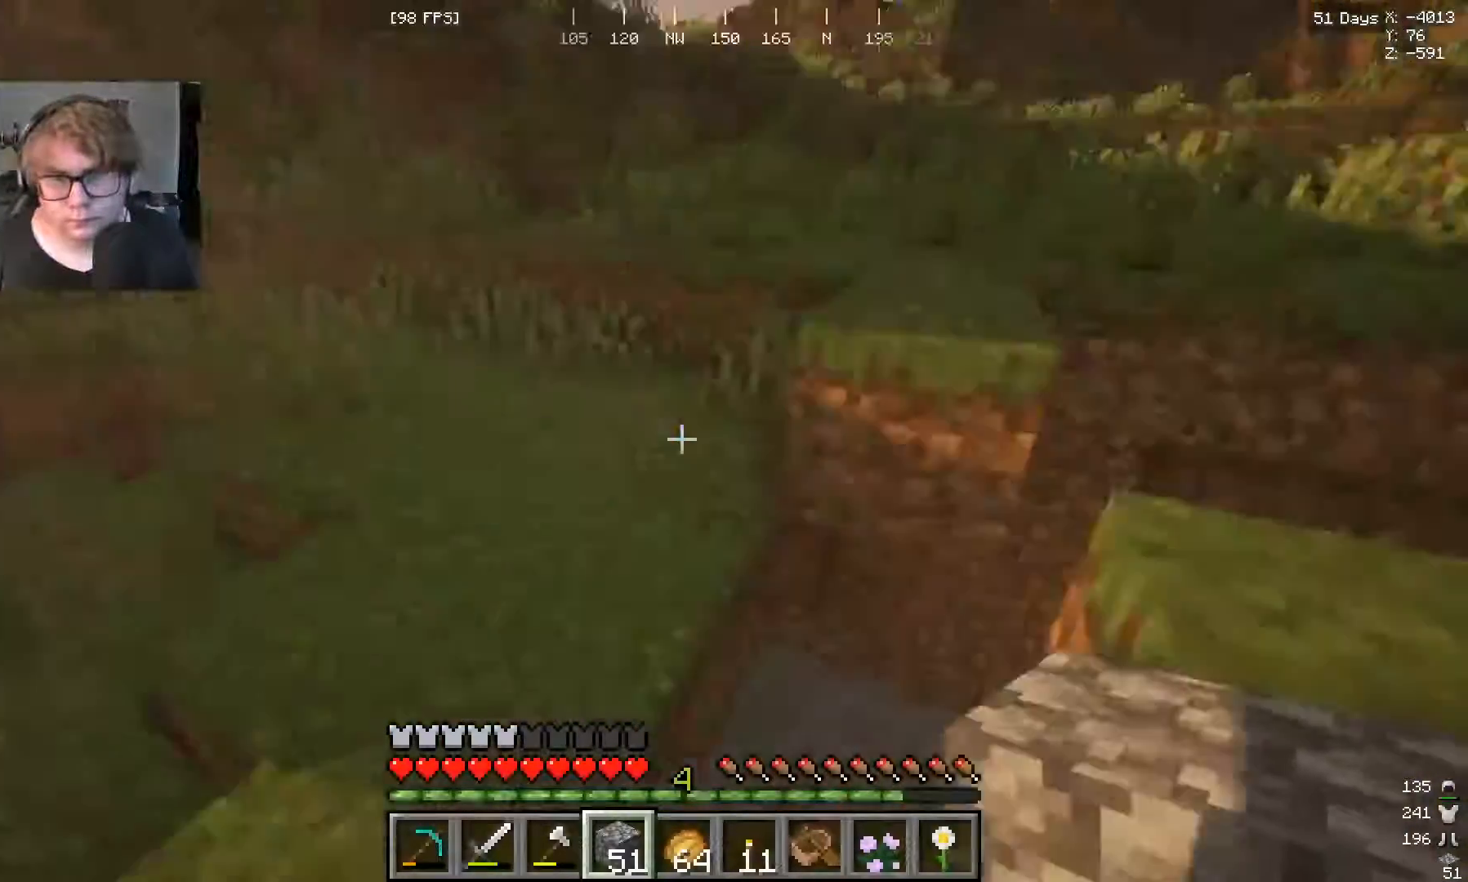
{"keys": ["w"], "mouse": [], "events": [[67, "w", "down"]]}
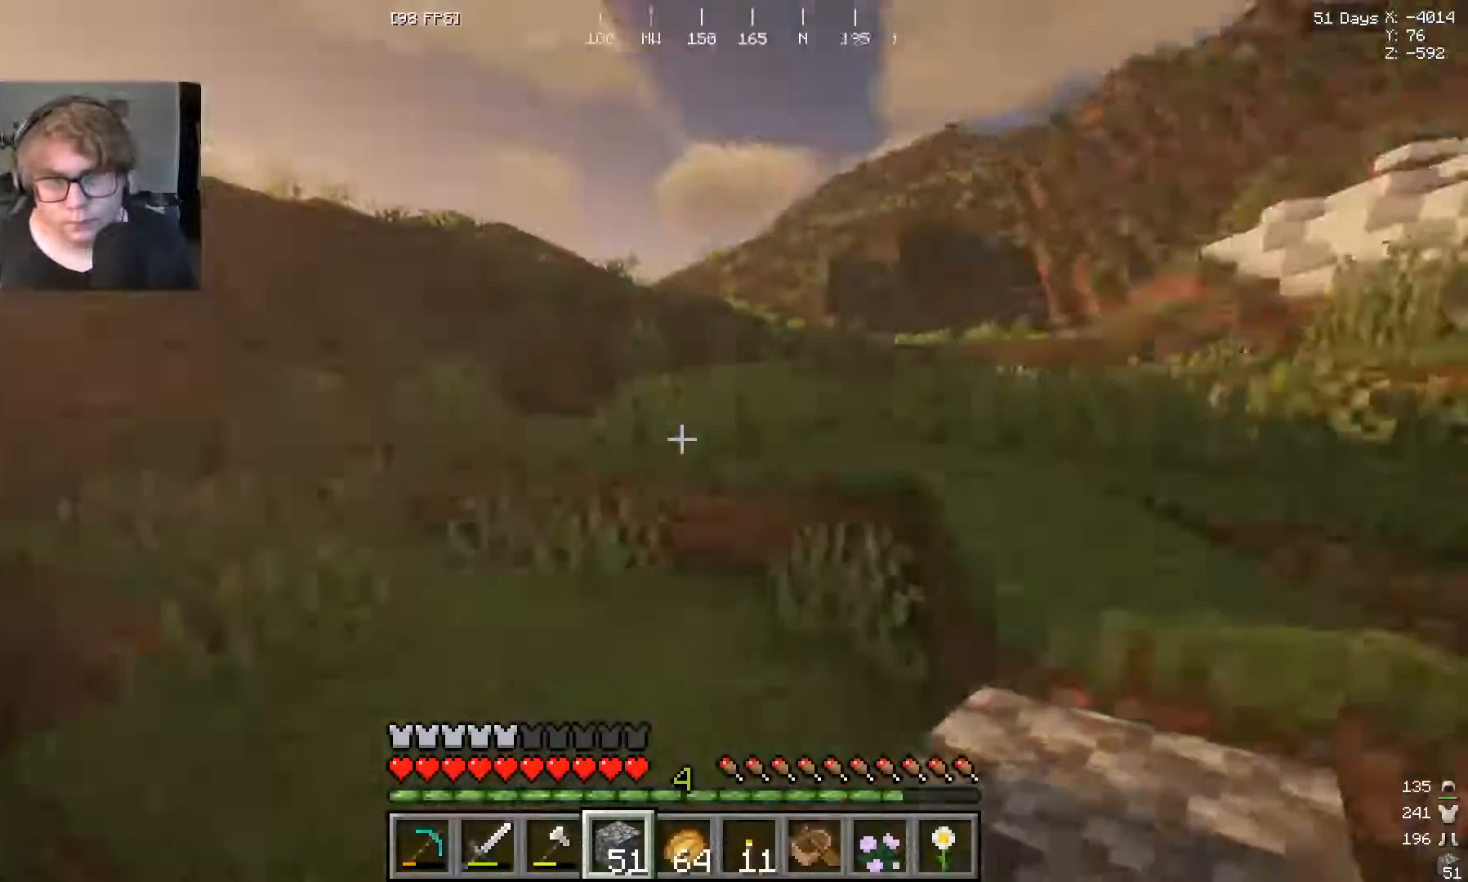
{"keys": ["w"], "mouse": [], "events": []}
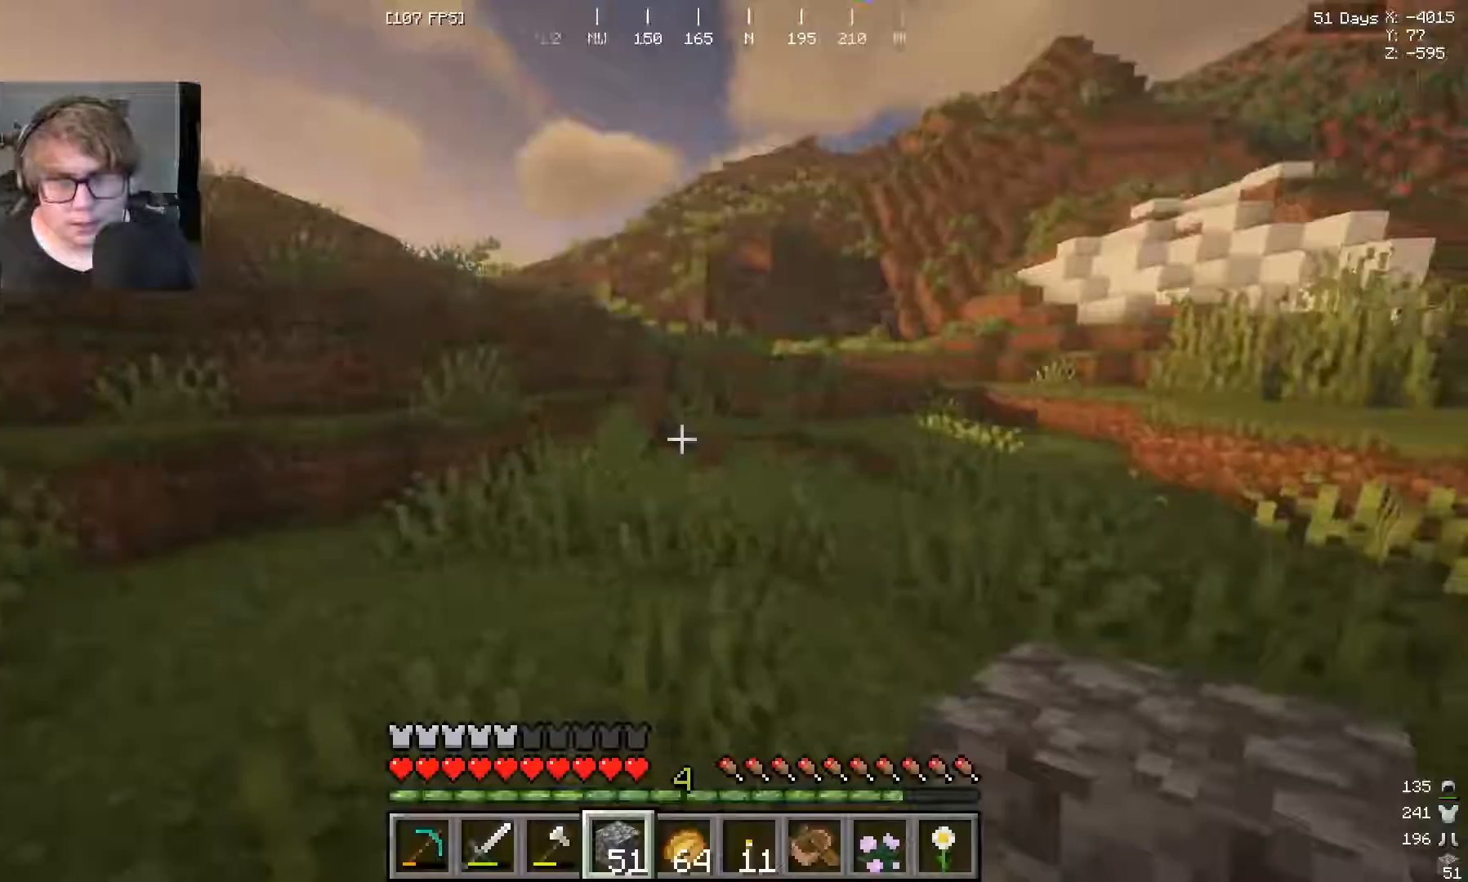
{"keys": ["w"], "mouse": [], "events": []}
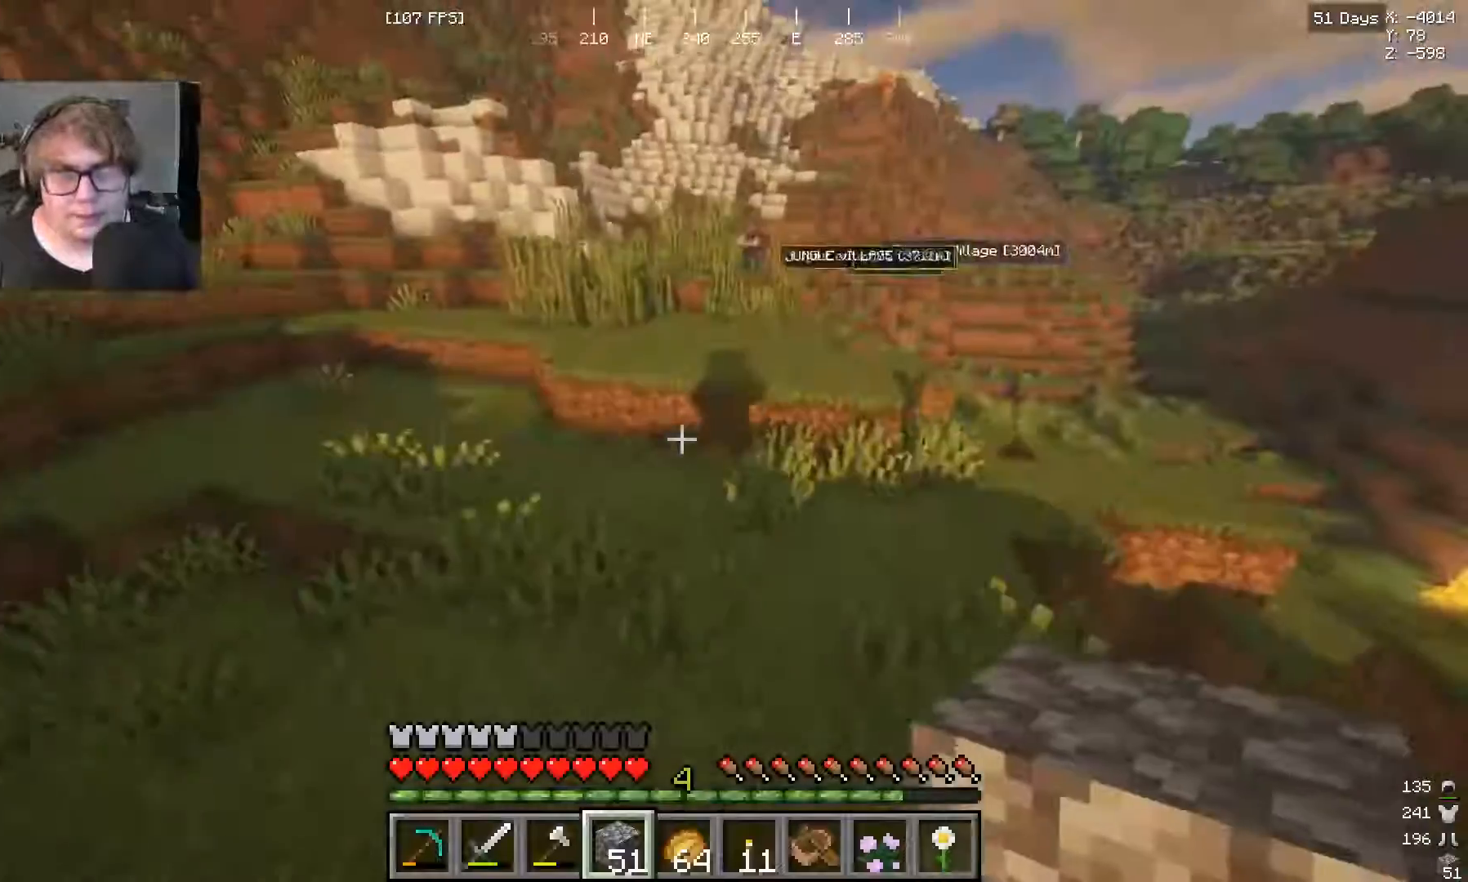
{"keys": ["w"], "mouse": [], "events": []}
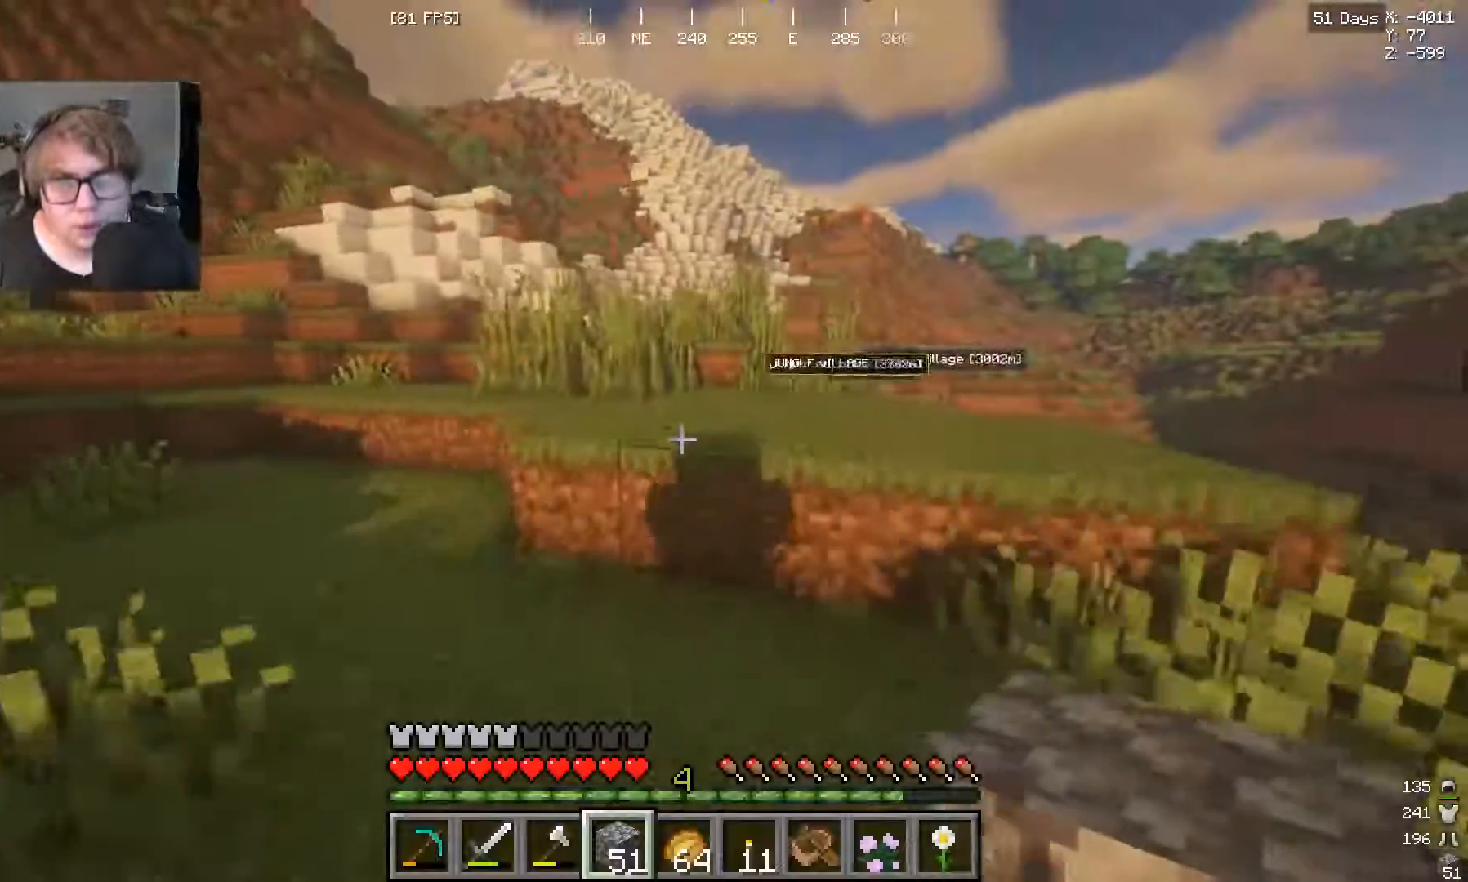
{"keys": ["w"], "mouse": [], "events": []}
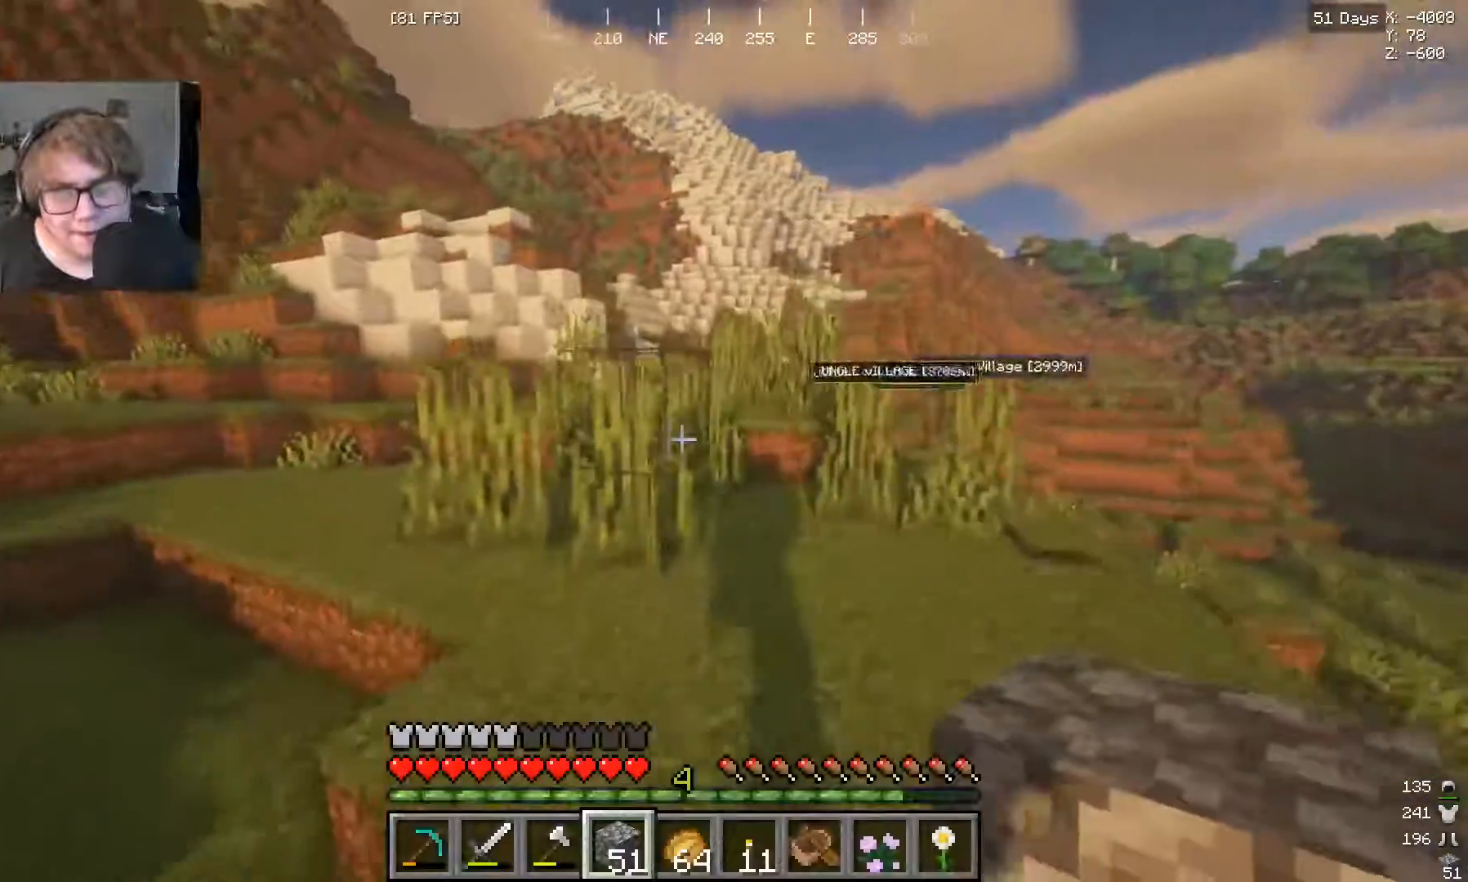
{"keys": ["w"], "mouse": [], "events": []}
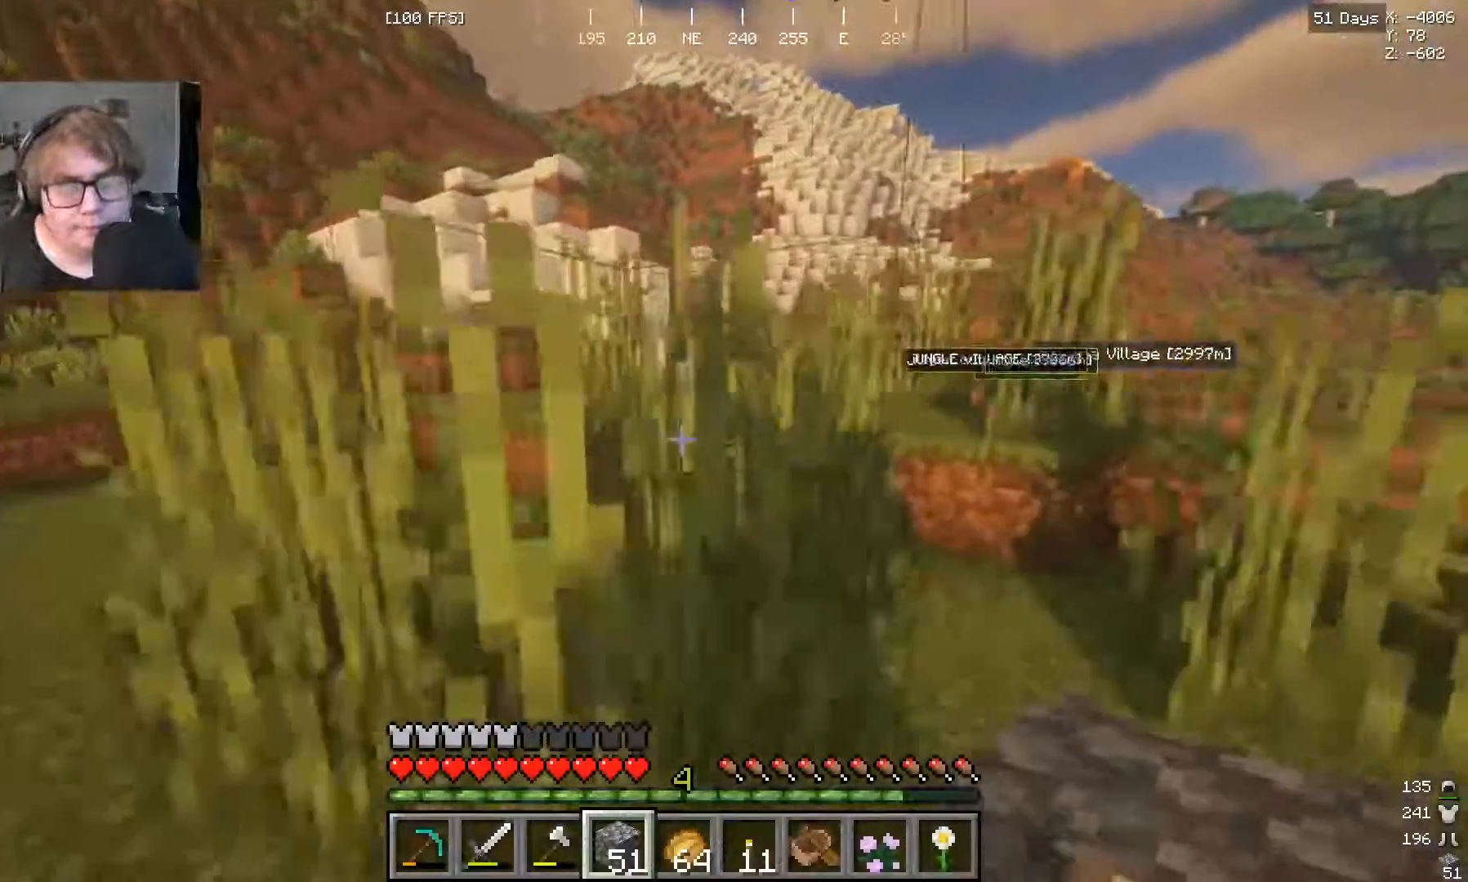
{"keys": ["w"], "mouse": [], "events": []}